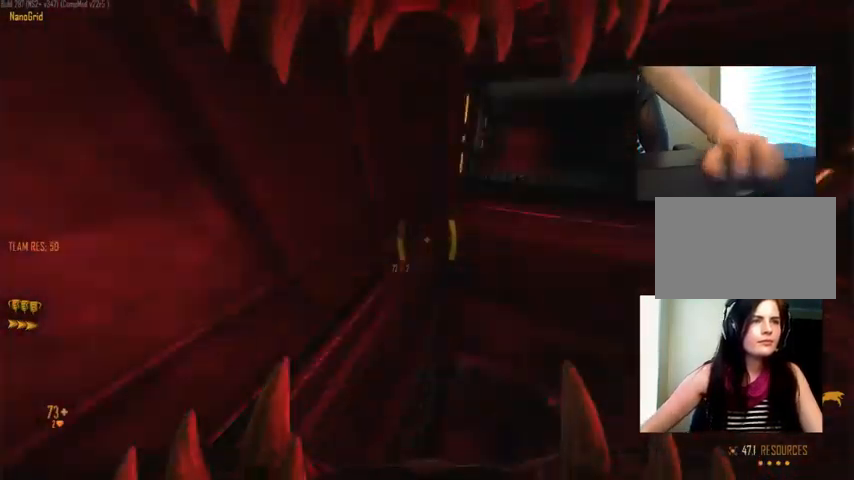
Gameplay with keyboard and mouse; each line is a JSON object with the keys and mouse buttons held at the frame after it. "events" lists presses ("down") and releases ("up") of "1", "2", "3", "4", "5", "a", "alt", "c", "ctrl", "d", "e", "f", "q", "r", "s", "shift", "space", "tab", "v", "w", "x", "z", "mouse_left", "mouse_middle", "mouse_right", "mouse_wheel_up" and "mouse_wheel_down" between this image and that frame as [ms after this image, input, new state], when the widget could be followed in between. "mouse_left", "mouse_middle", "mouse_right", "mouse_wheel_up", "mouse_wheel_down" = the "left", "middle", "right", "wheel_up", "wheel_down" buttons of the "mouse" list. No other keys are recorded. Not read: mouse_move.
{"keys": ["w"], "mouse": [], "events": [[467, "w", "down"]]}
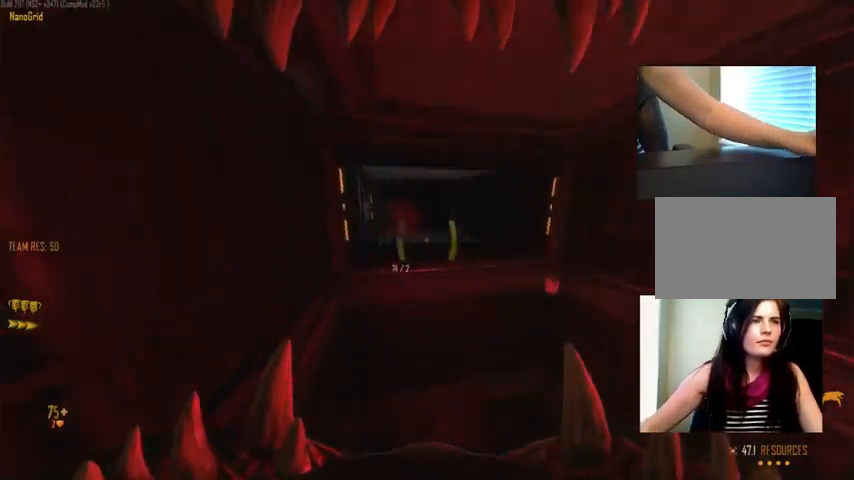
{"keys": [], "mouse": [], "events": [[400, "w", "up"]]}
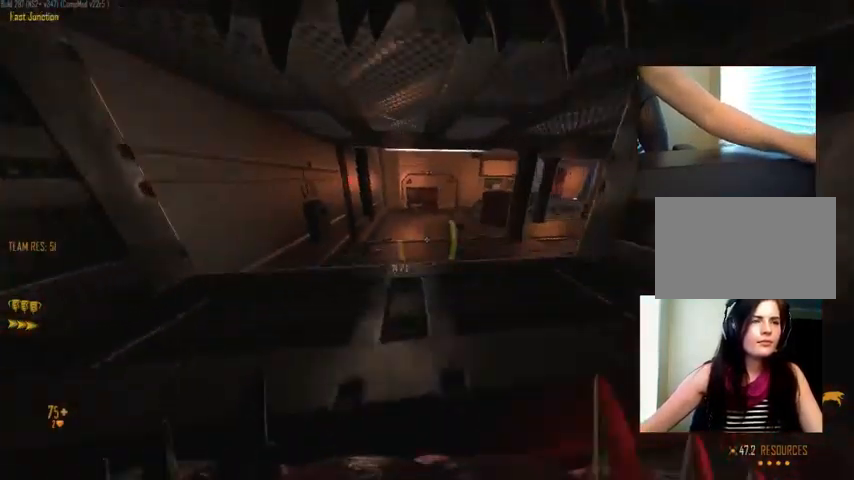
{"keys": ["c"], "mouse": [], "events": [[434, "c", "down"]]}
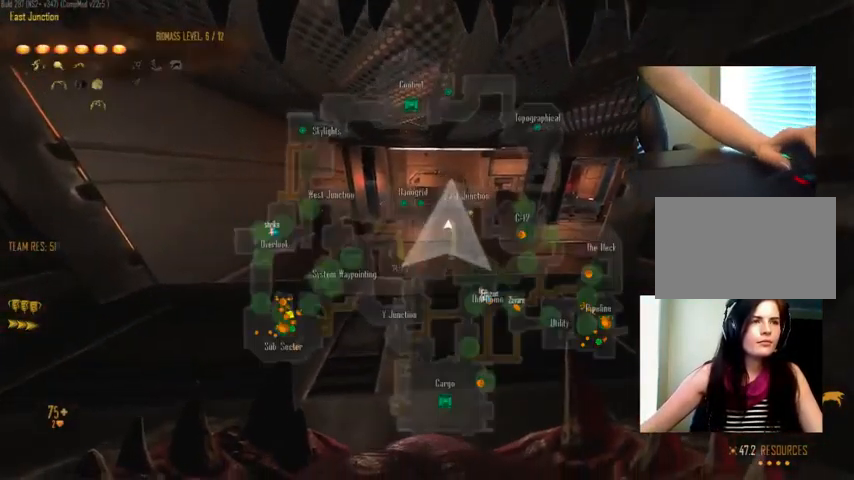
{"keys": ["ctrl", "w"], "mouse": ["right"], "events": [[200, "w", "down"], [234, "c", "up"], [334, "space", "down"], [400, "mouse_right", "down"], [434, "ctrl", "down"], [500, "space", "up"]]}
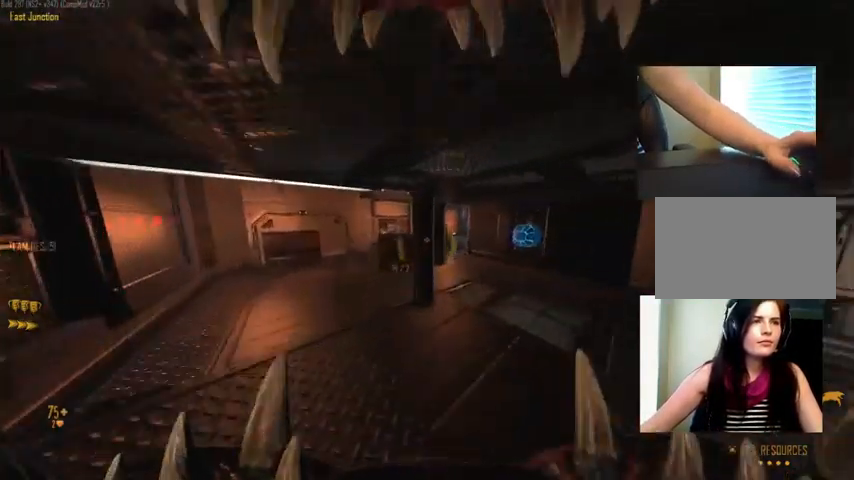
{"keys": ["ctrl", "space", "w"], "mouse": [], "events": [[34, "c", "down"], [167, "mouse_right", "up"], [434, "c", "up"], [434, "space", "down"]]}
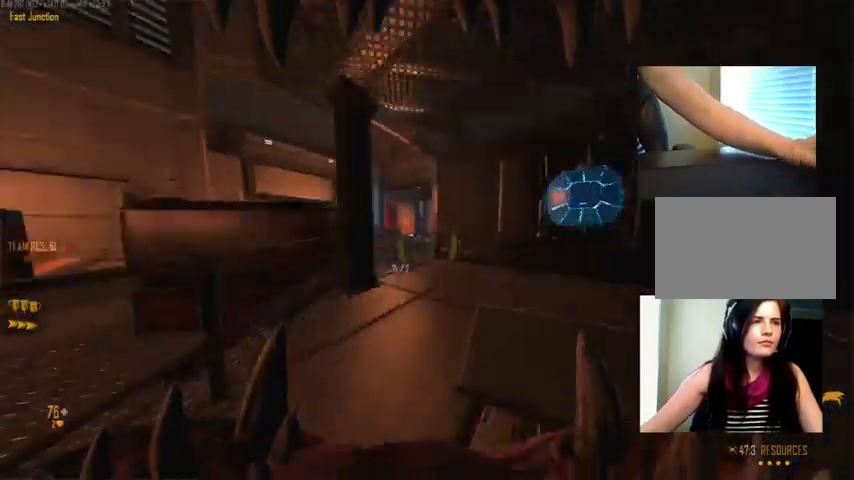
{"keys": ["c", "ctrl", "w"], "mouse": [], "events": [[100, "space", "up"], [134, "c", "down"], [267, "space", "down"], [300, "c", "up"], [467, "c", "down"], [467, "space", "up"]]}
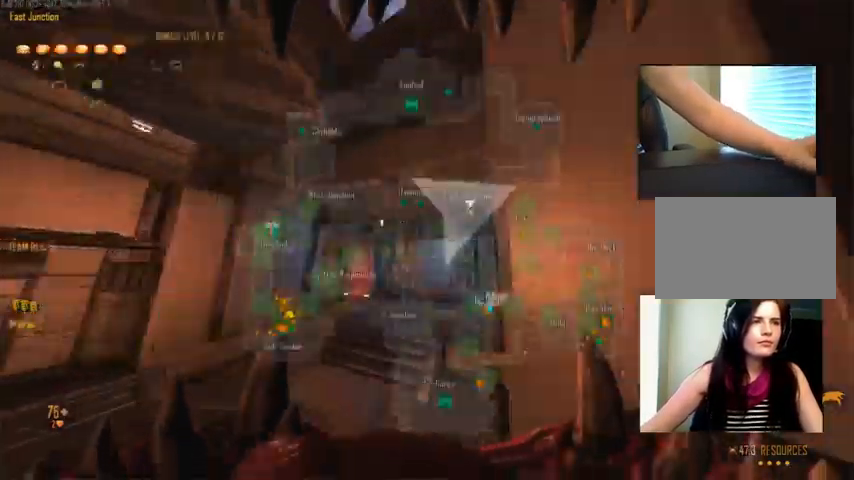
{"keys": ["ctrl", "space", "w"], "mouse": [], "events": [[200, "c", "up"], [200, "space", "down"]]}
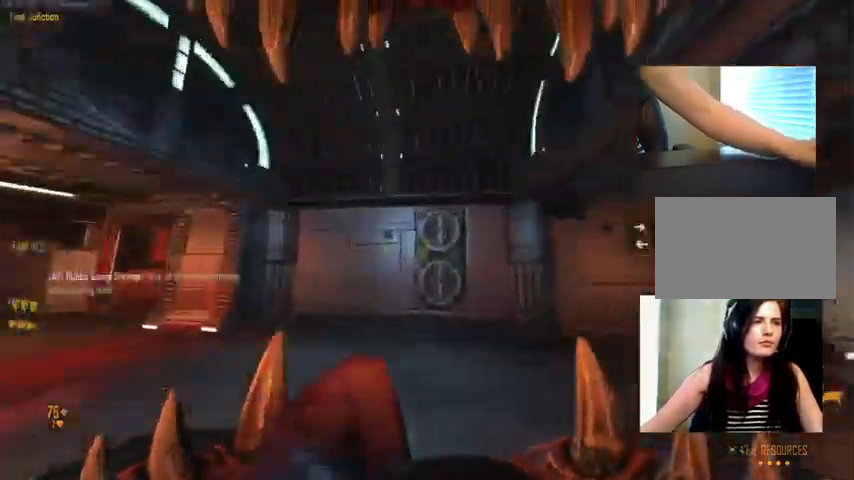
{"keys": ["a", "w"], "mouse": [], "events": [[67, "space", "up"], [233, "c", "down"], [333, "ctrl", "up"], [400, "c", "up"], [533, "a", "down"]]}
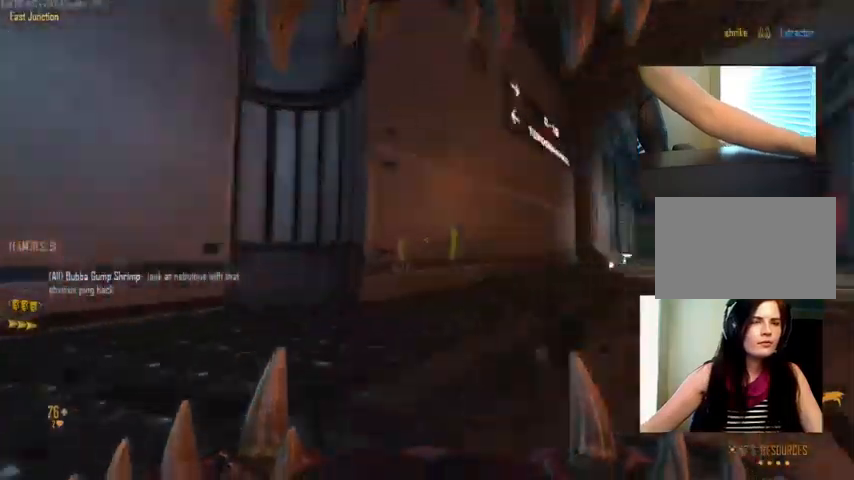
{"keys": ["c", "w"], "mouse": [], "events": [[167, "a", "up"], [367, "c", "down"]]}
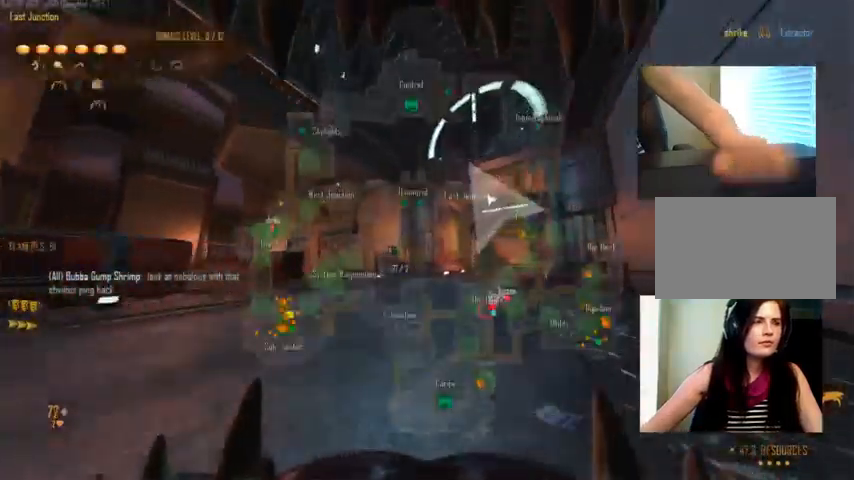
{"keys": ["c", "ctrl", "w"], "mouse": [], "events": [[100, "space", "down"], [134, "c", "up"], [234, "ctrl", "down"], [267, "space", "up"], [367, "c", "down"]]}
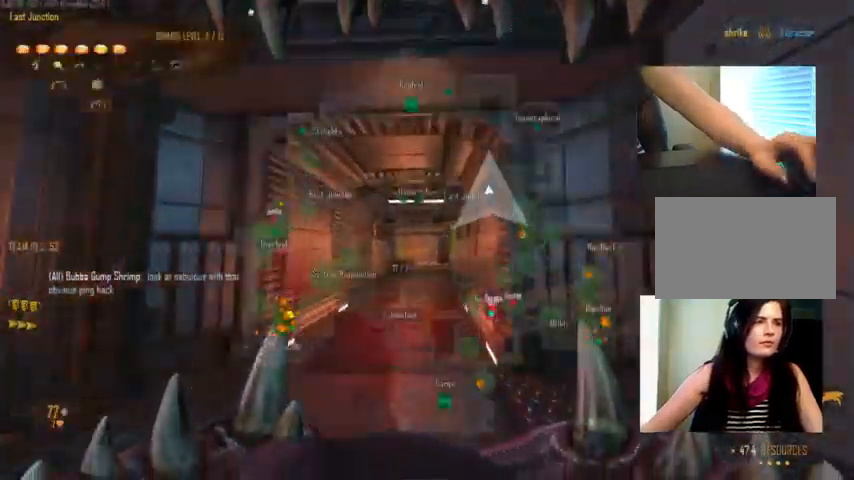
{"keys": ["c", "ctrl", "w"], "mouse": [], "events": [[300, "c", "up"], [300, "space", "down"], [500, "c", "down"], [500, "space", "up"]]}
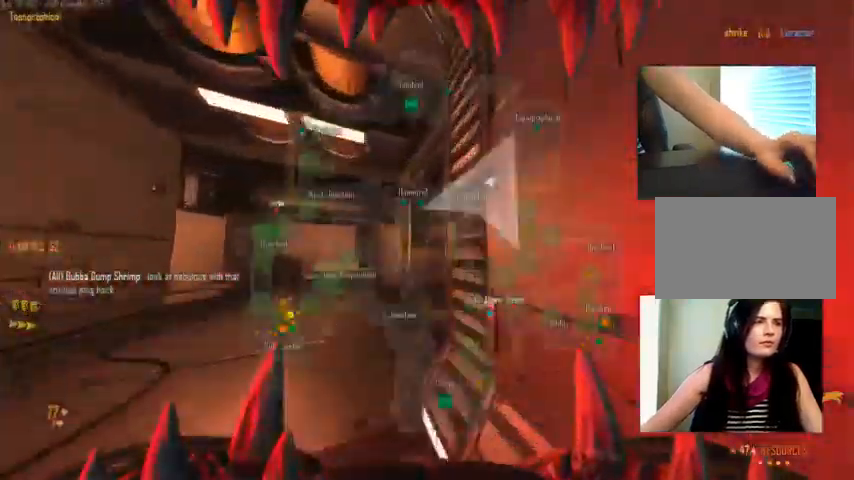
{"keys": ["ctrl", "w"], "mouse": [], "events": [[134, "space", "down"], [267, "c", "up"], [334, "space", "up"]]}
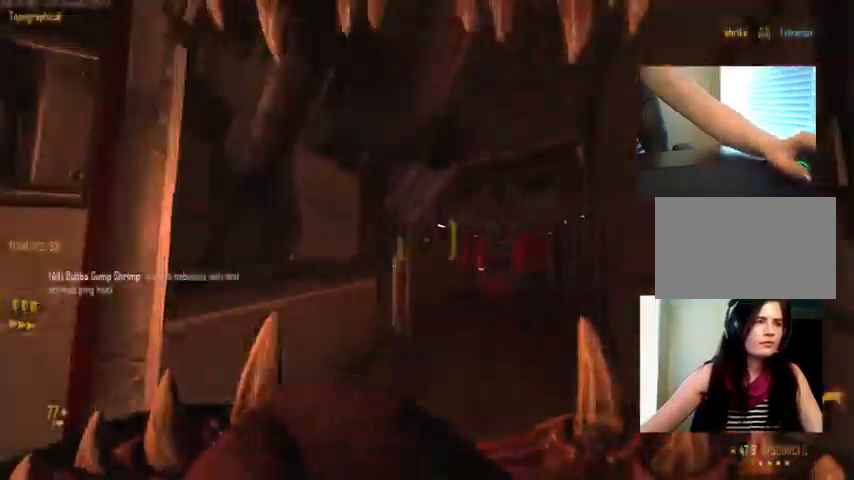
{"keys": ["ctrl", "w"], "mouse": [], "events": [[34, "mouse_right", "down"], [200, "c", "down"], [300, "mouse_right", "up"], [434, "c", "up"]]}
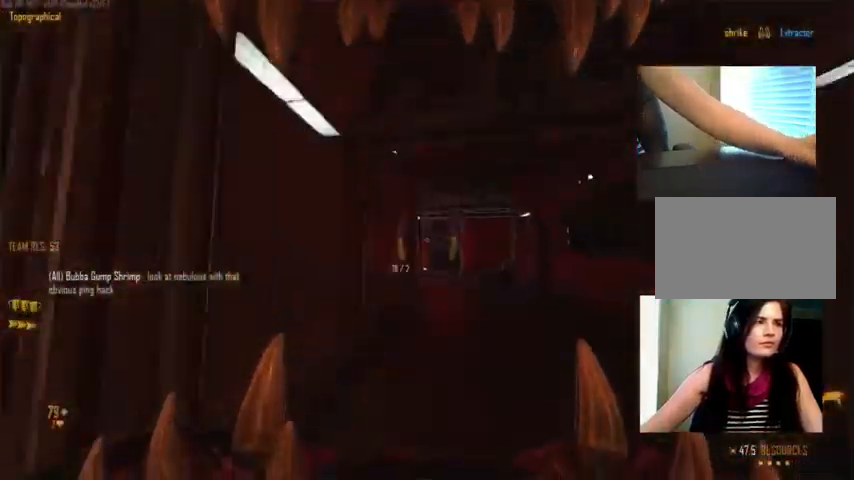
{"keys": ["c", "ctrl", "space", "w"], "mouse": [], "events": [[67, "space", "down"], [300, "space", "up"], [334, "c", "down"], [467, "space", "down"]]}
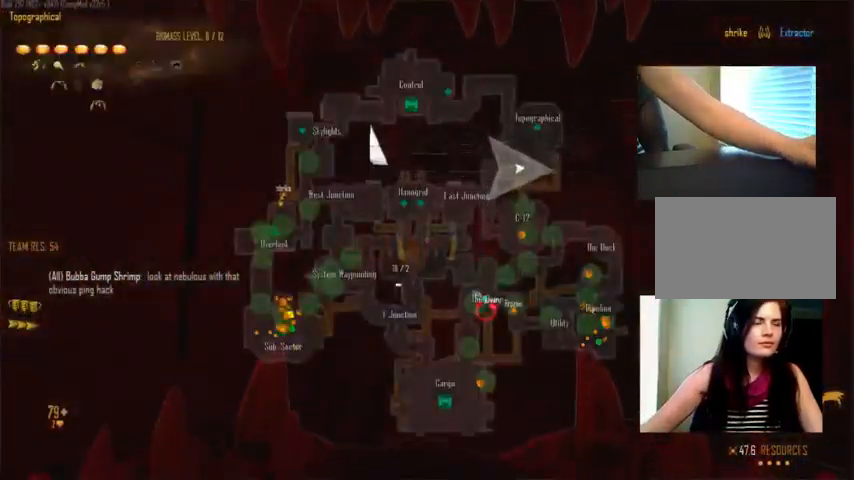
{"keys": ["ctrl", "w"], "mouse": [], "events": [[34, "c", "up"], [234, "space", "up"]]}
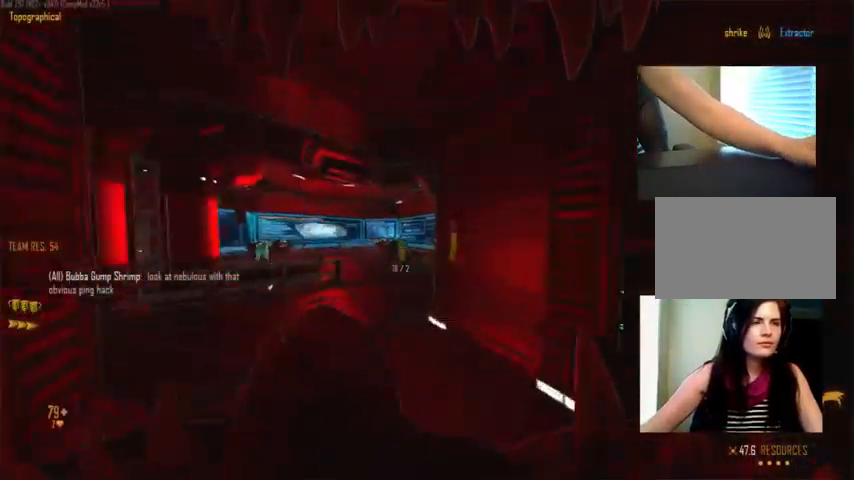
{"keys": ["c", "ctrl", "w"], "mouse": [], "events": [[100, "space", "down"], [334, "space", "up"], [500, "c", "down"]]}
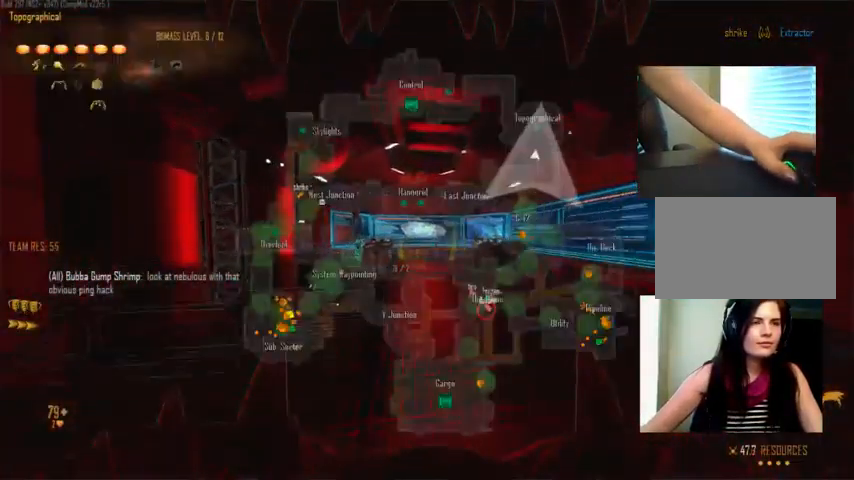
{"keys": ["d", "s"], "mouse": ["left"], "events": [[134, "c", "up"], [134, "ctrl", "up"], [167, "w", "up"], [300, "s", "down"], [400, "d", "down"], [400, "mouse_left", "down"]]}
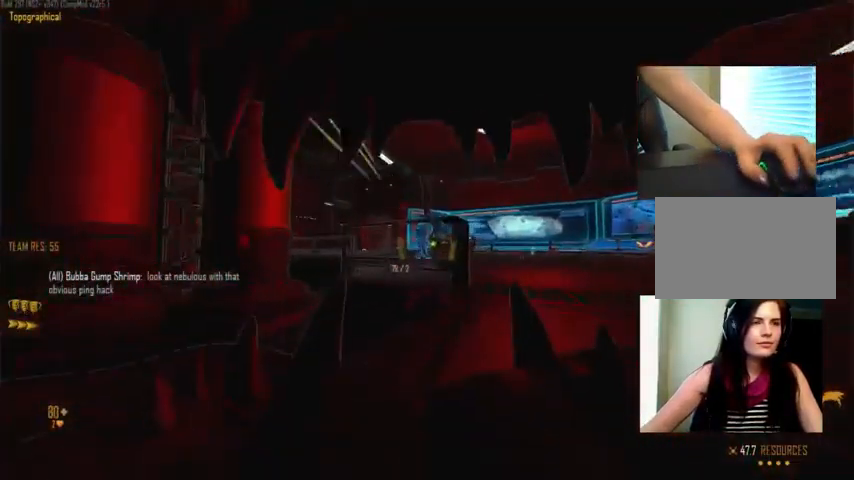
{"keys": ["a"], "mouse": [], "events": [[67, "mouse_left", "up"], [167, "d", "up"], [234, "a", "down"], [267, "s", "up"]]}
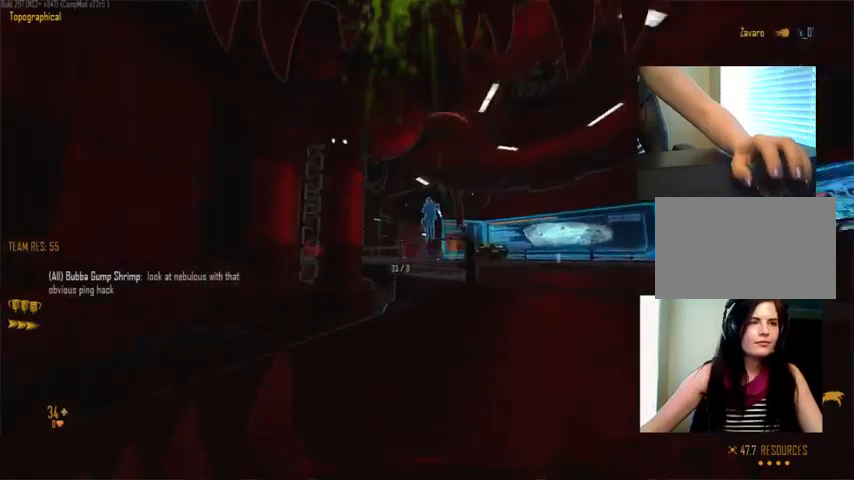
{"keys": ["c", "ctrl", "w"], "mouse": ["right"], "events": [[33, "mouse_left", "down"], [33, "w", "down"], [133, "mouse_left", "up"], [333, "a", "up"], [333, "space", "down"], [433, "ctrl", "down"], [466, "mouse_right", "down"], [466, "space", "up"], [500, "c", "down"]]}
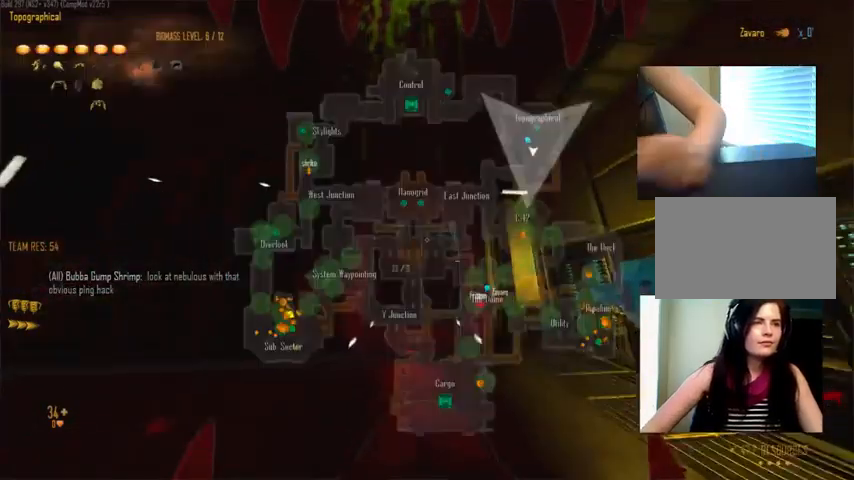
{"keys": ["ctrl", "space", "w"], "mouse": [], "events": [[200, "mouse_right", "up"], [300, "c", "up"], [433, "space", "down"]]}
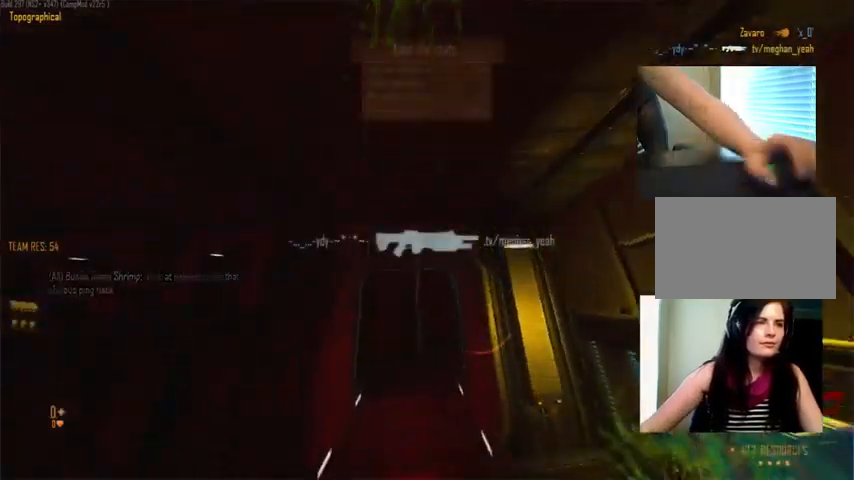
{"keys": [], "mouse": [], "events": [[33, "ctrl", "up"], [66, "space", "up"], [166, "w", "up"]]}
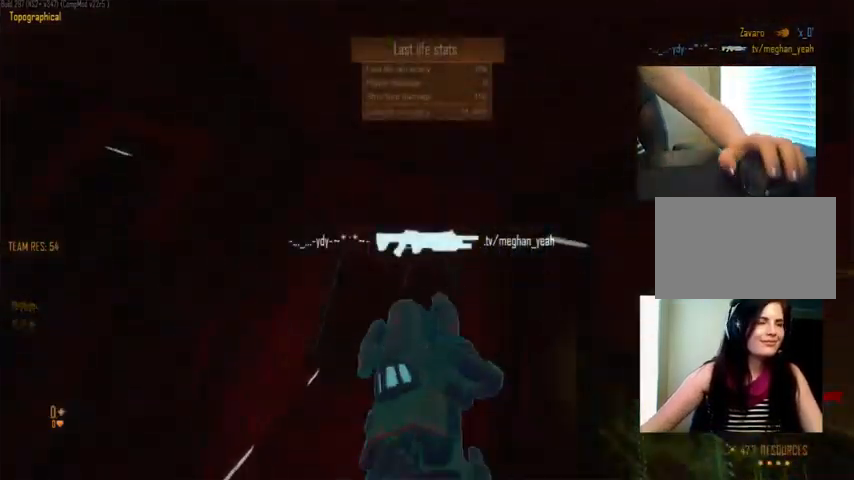
{"keys": ["tab"], "mouse": [], "events": [[100, "tab", "down"]]}
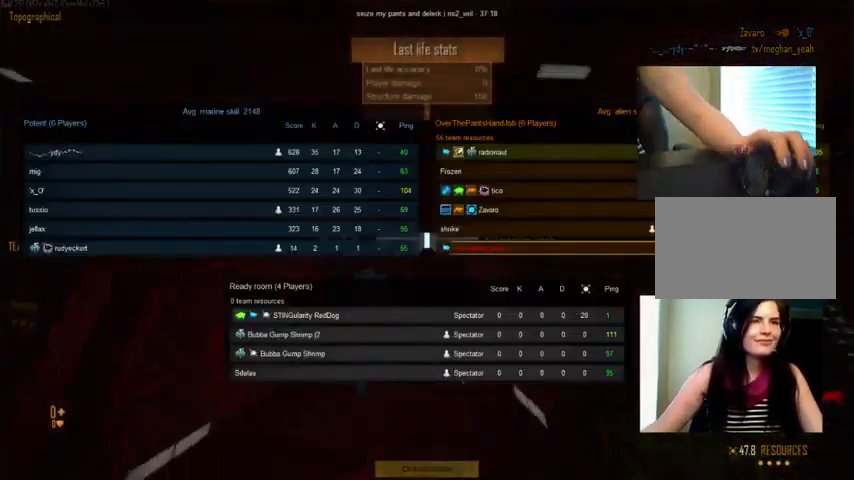
{"keys": ["tab"], "mouse": [], "events": []}
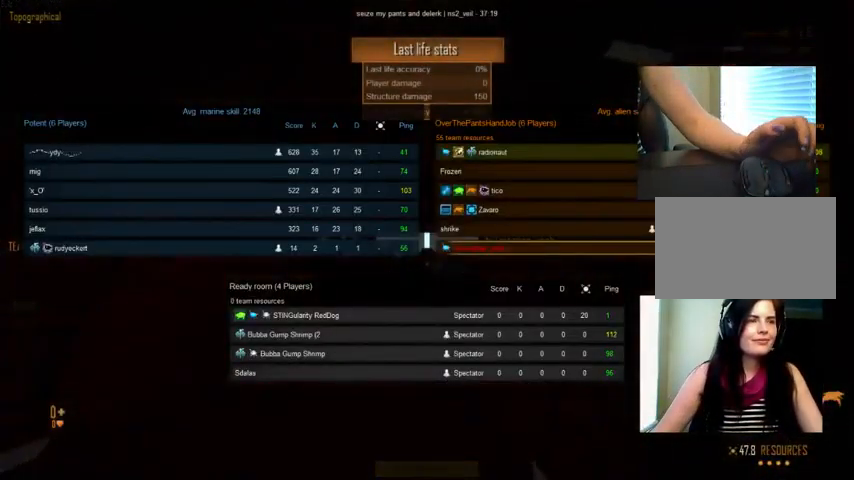
{"keys": ["tab"], "mouse": [], "events": []}
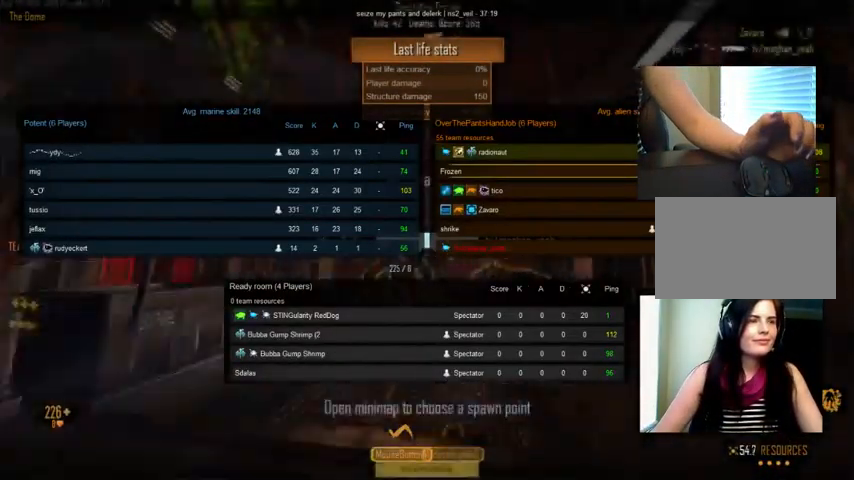
{"keys": [], "mouse": [], "events": [[433, "tab", "up"]]}